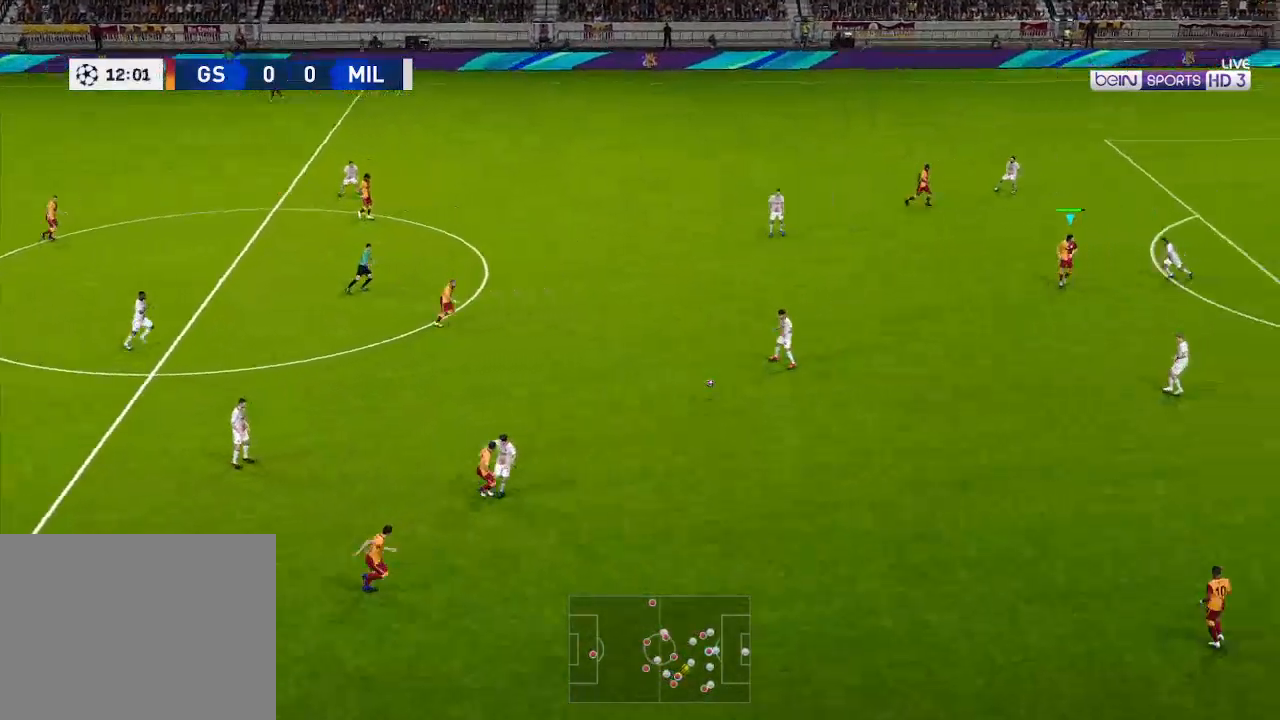
Gameplay with a controller (Xbox layout); each line is a JSON object with the inputs held at the frame after it. "events" lists button and stick changes between this image and that frame as [ms after this image, input, new state], when the widget could be followed in between.
{"buttons": ["DPAD_DOWN"], "left_stick": "center", "right_stick": "center", "events": []}
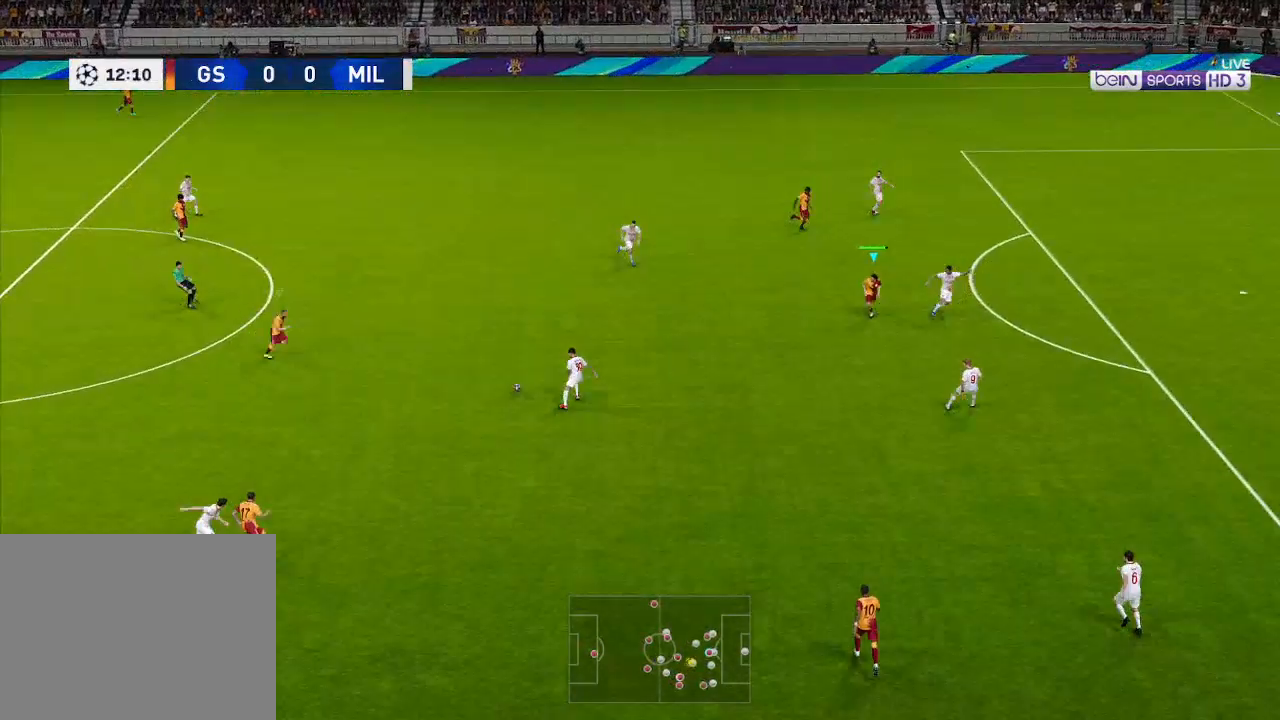
{"buttons": ["A", "DPAD_RIGHT"], "left_stick": "center", "right_stick": "center", "events": [[100, "L1", "down"], [200, "DPAD_RIGHT", "down"], [200, "L1", "up"], [233, "DPAD_DOWN", "up"], [467, "A", "down"]]}
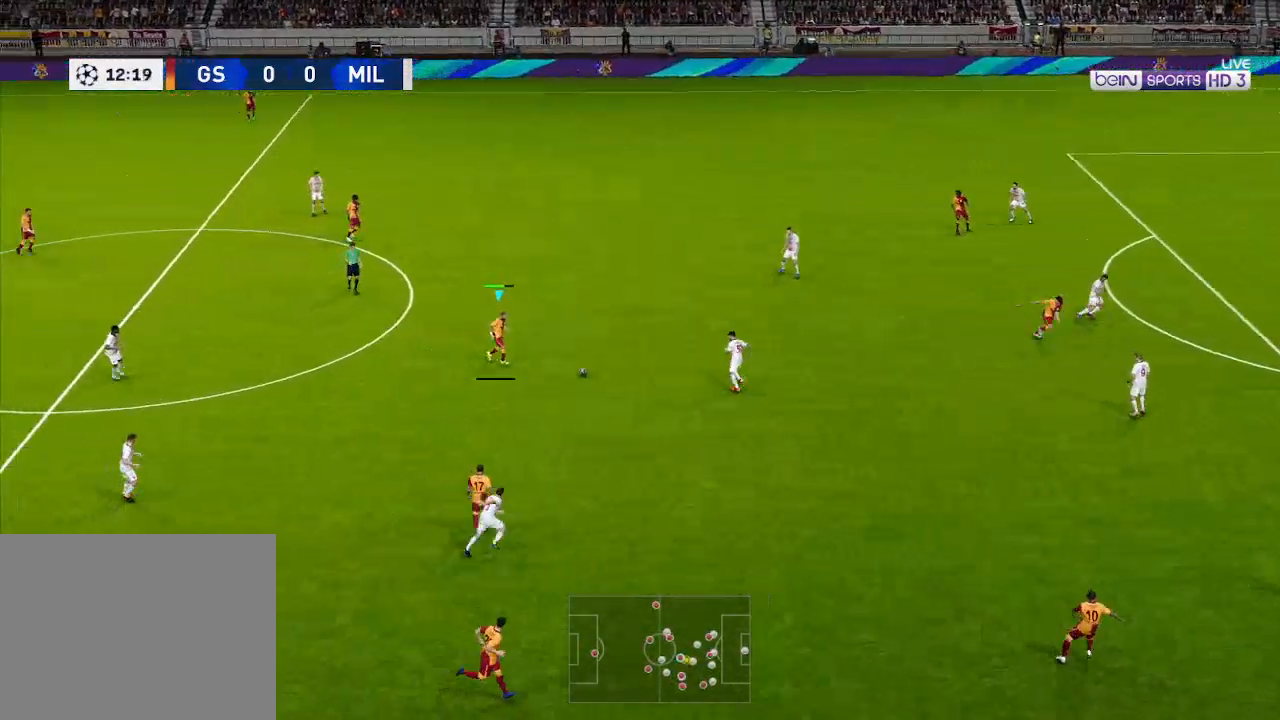
{"buttons": ["DPAD_RIGHT"], "left_stick": "center", "right_stick": "center", "events": [[33, "A", "up"]]}
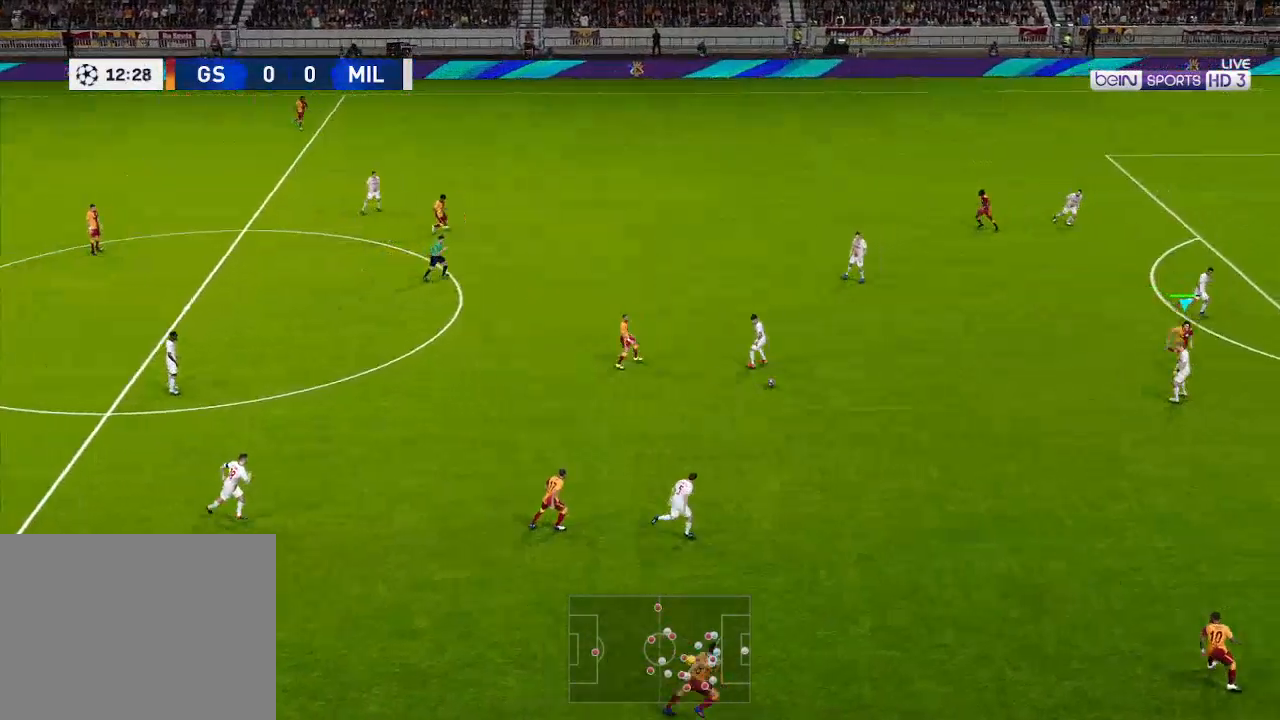
{"buttons": ["DPAD_DOWN"], "left_stick": "center", "right_stick": "center", "events": [[267, "DPAD_RIGHT", "up"], [300, "DPAD_DOWN", "down"]]}
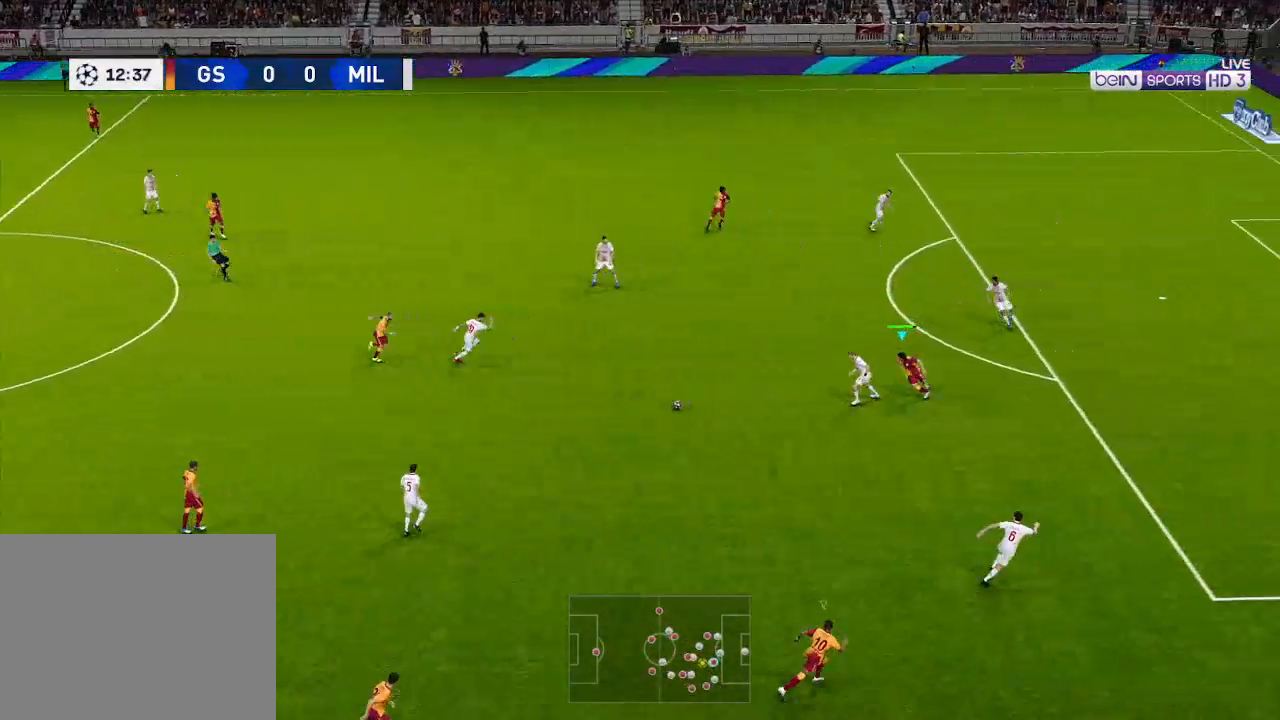
{"buttons": ["DPAD_LEFT"], "left_stick": "center", "right_stick": "center", "events": [[33, "DPAD_LEFT", "down"], [333, "DPAD_DOWN", "up"]]}
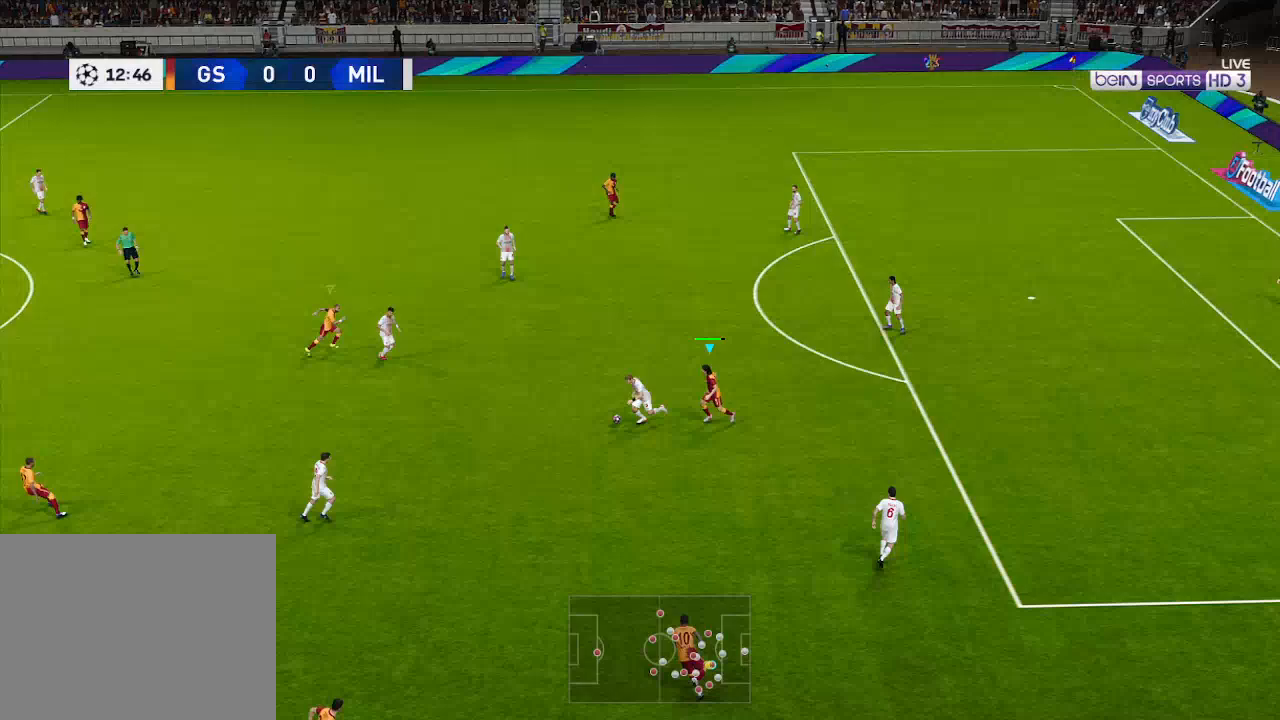
{"buttons": ["DPAD_UP"], "left_stick": "center", "right_stick": "center", "events": [[100, "DPAD_UP", "down"], [267, "L1", "down"], [333, "DPAD_LEFT", "up"], [367, "L1", "up"]]}
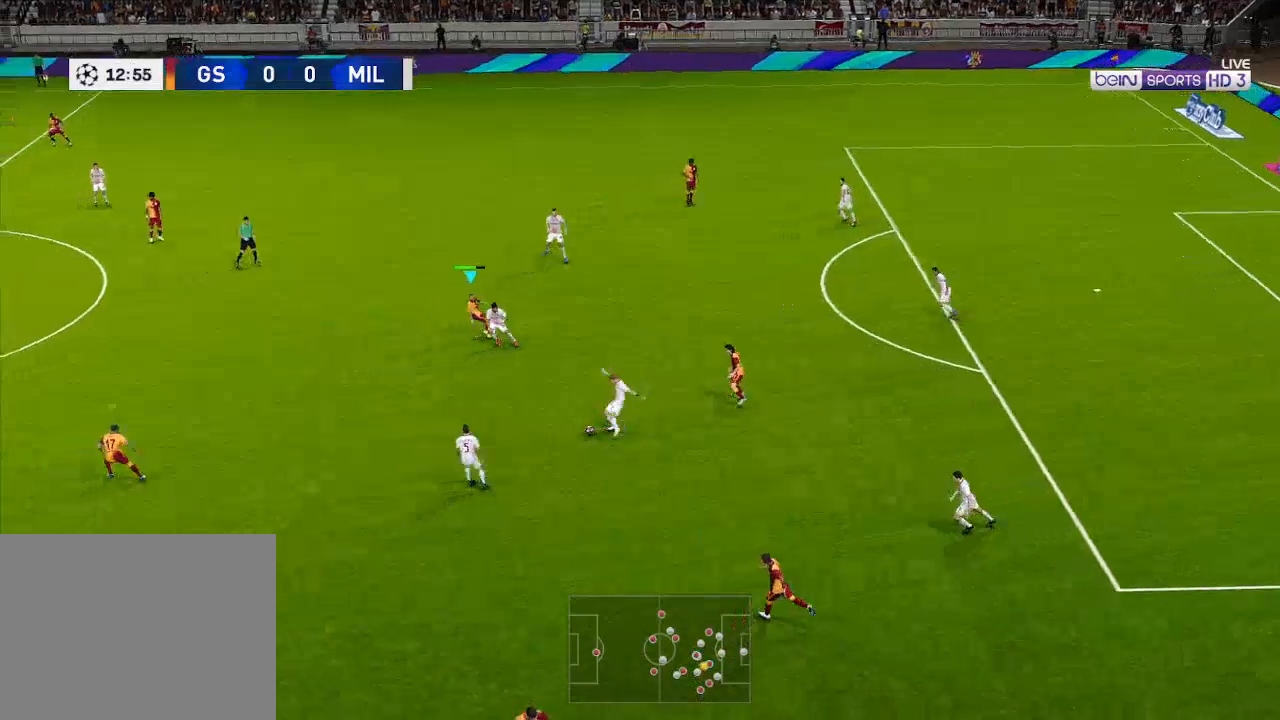
{"buttons": ["R1", "DPAD_UP"], "left_stick": "center", "right_stick": "center", "events": [[200, "R1", "down"], [233, "L1", "down"], [333, "L1", "up"]]}
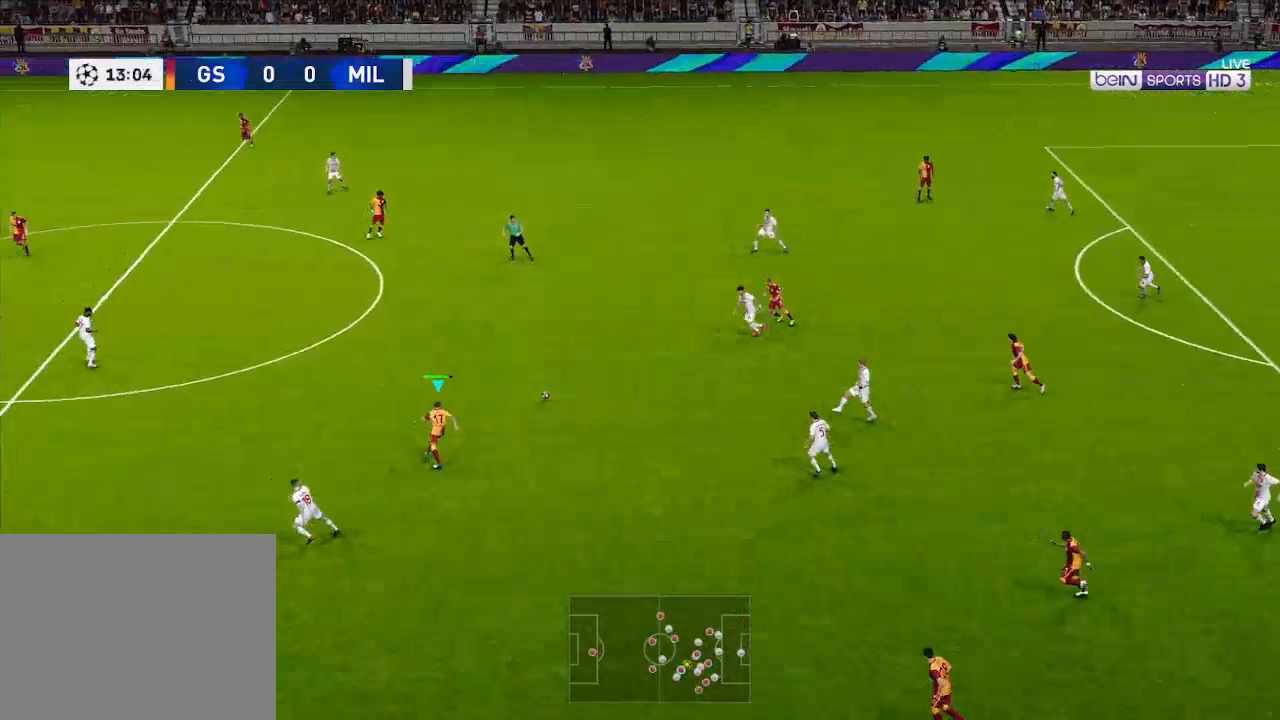
{"buttons": ["A", "R1", "DPAD_DOWN"], "left_stick": "center", "right_stick": "center", "events": [[300, "DPAD_UP", "up"], [333, "A", "down"], [333, "L1", "down"], [400, "DPAD_DOWN", "down"], [433, "L1", "up"]]}
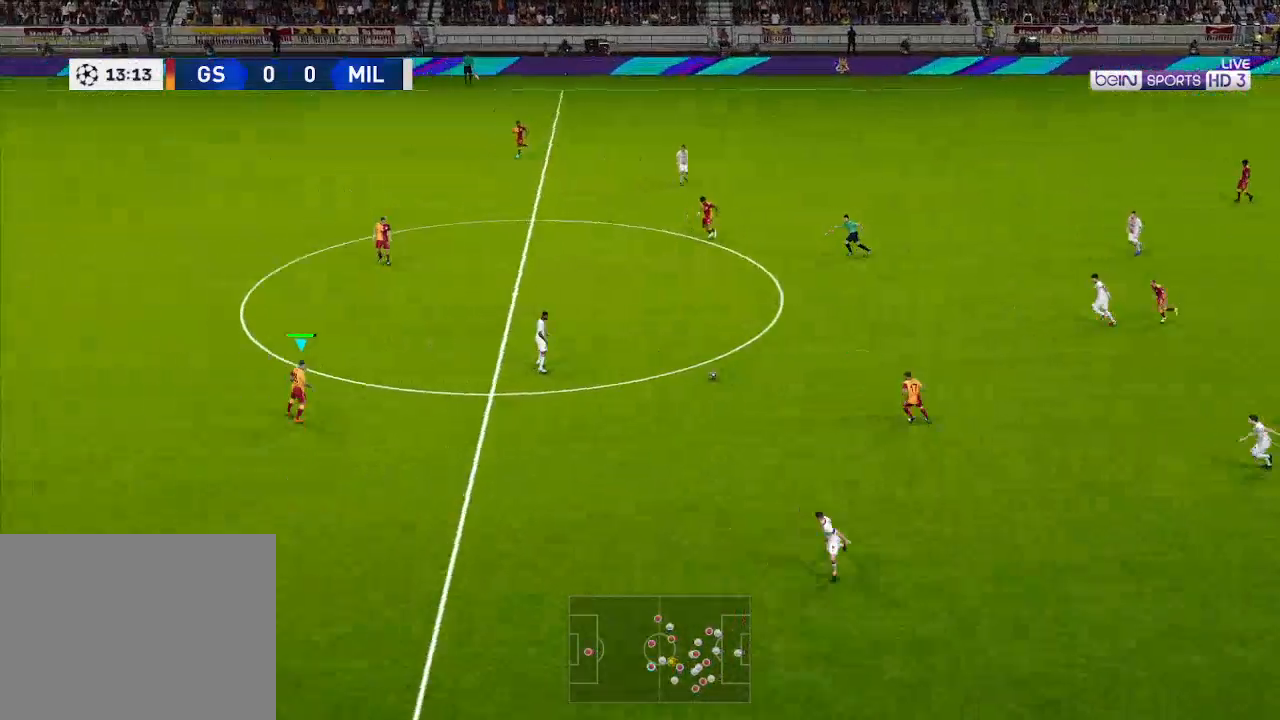
{"buttons": ["A", "R1", "DPAD_DOWN"], "left_stick": "center", "right_stick": "center", "events": []}
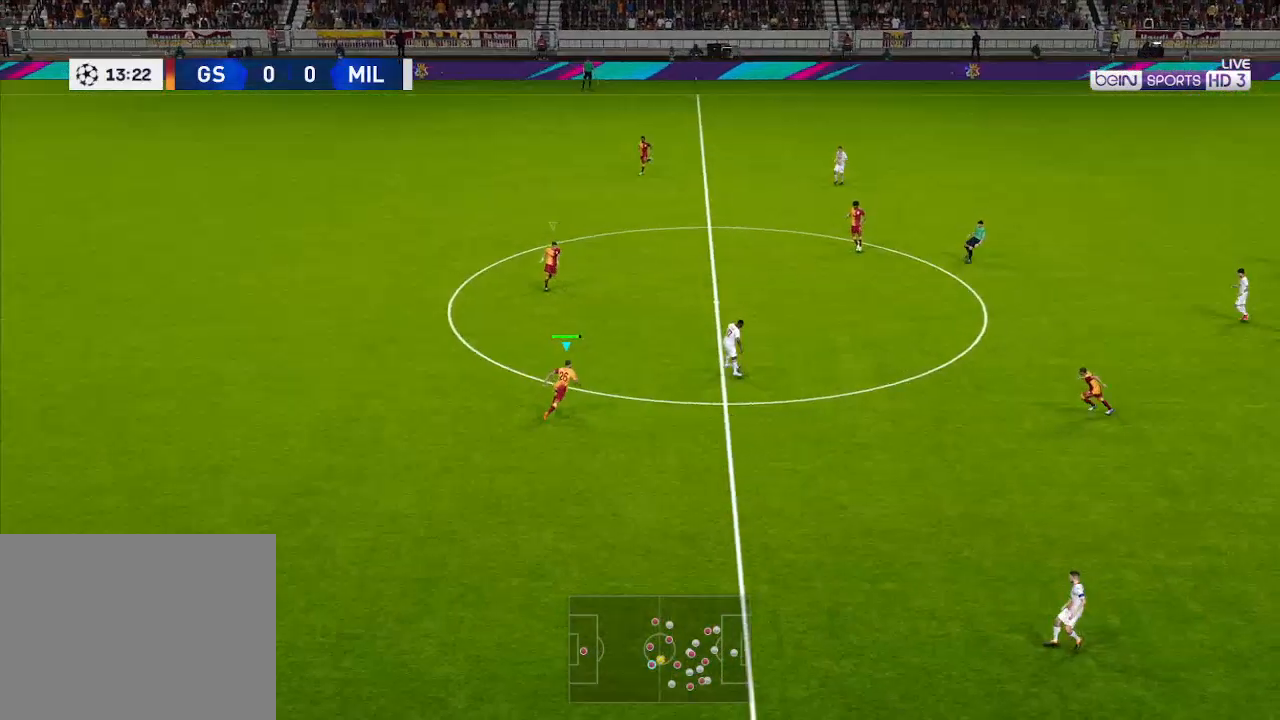
{"buttons": ["A", "R1"], "left_stick": "center", "right_stick": "center", "events": [[467, "DPAD_DOWN", "up"]]}
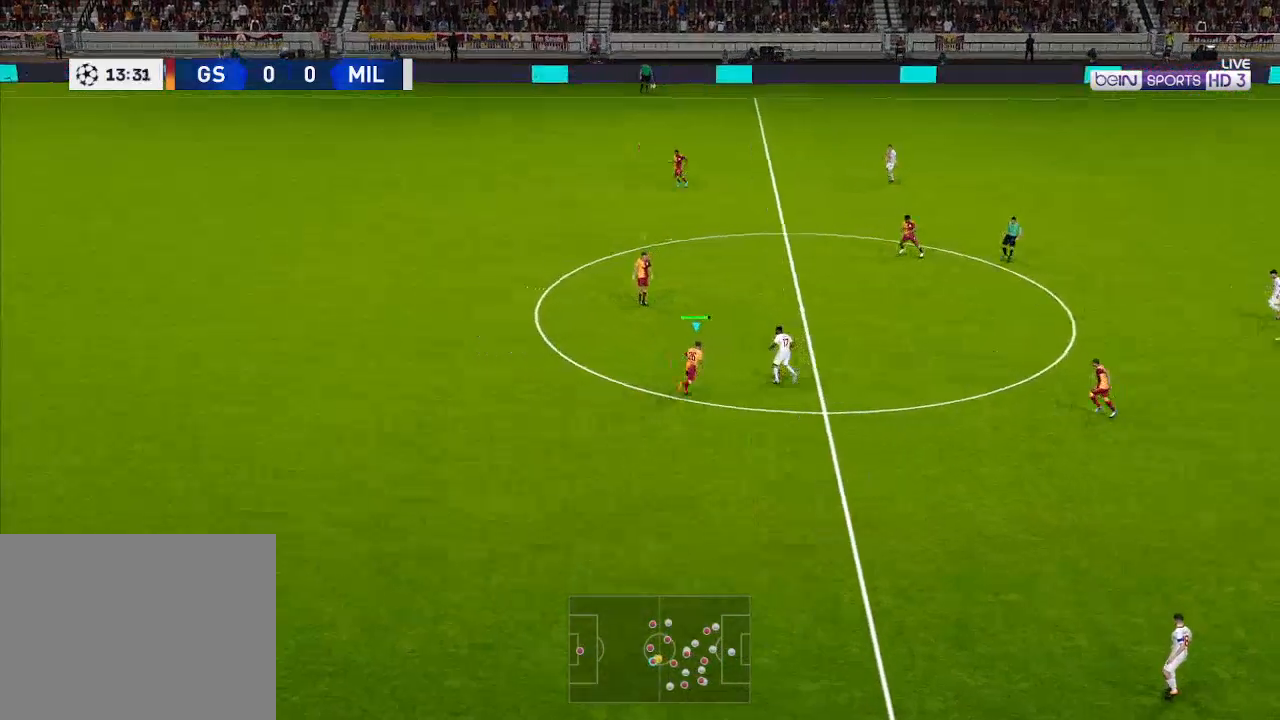
{"buttons": ["A", "R1"], "left_stick": "center", "right_stick": "center", "events": []}
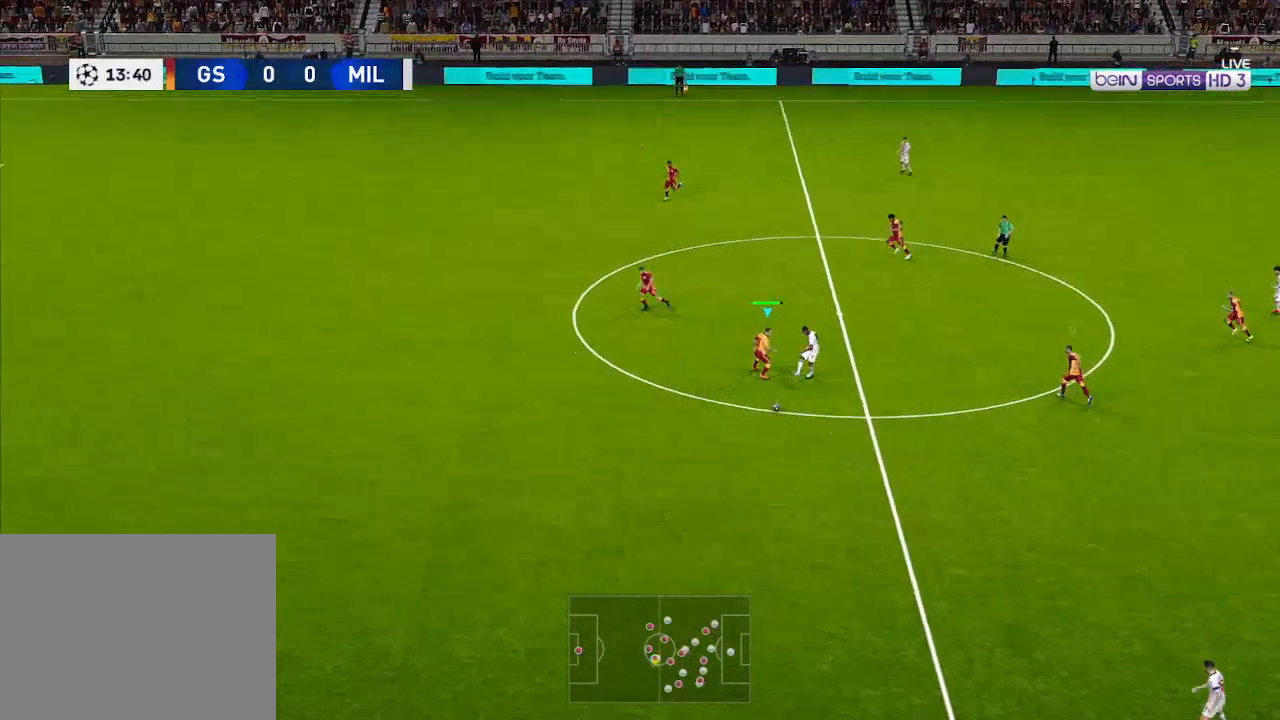
{"buttons": ["A", "R1", "DPAD_DOWN", "DPAD_LEFT"], "left_stick": "center", "right_stick": "center", "events": [[133, "L1", "down"], [233, "L1", "up"], [400, "DPAD_DOWN", "down"], [433, "DPAD_LEFT", "down"]]}
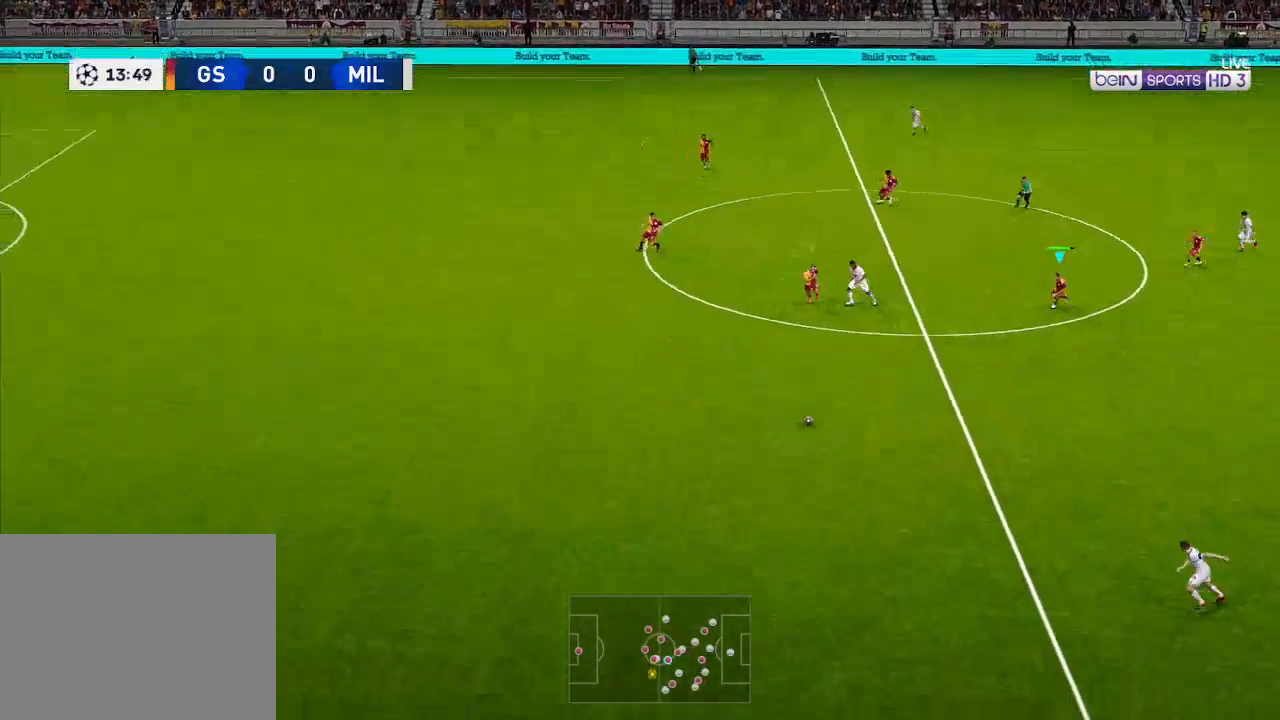
{"buttons": ["R1", "DPAD_DOWN", "DPAD_LEFT"], "left_stick": "center", "right_stick": "center", "events": [[33, "L1", "down"], [167, "A", "up"], [167, "L1", "up"]]}
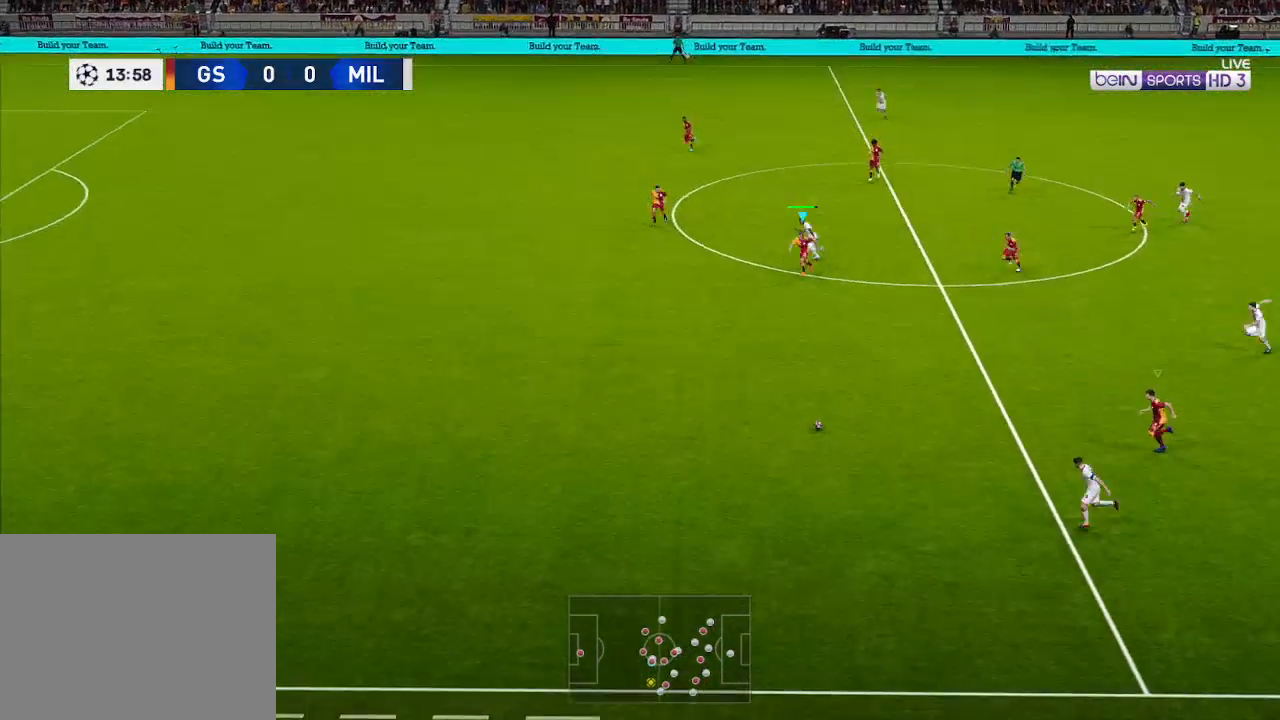
{"buttons": ["R1", "DPAD_LEFT"], "left_stick": "center", "right_stick": "center", "events": [[67, "L1", "down"], [167, "L1", "up"], [267, "DPAD_DOWN", "up"]]}
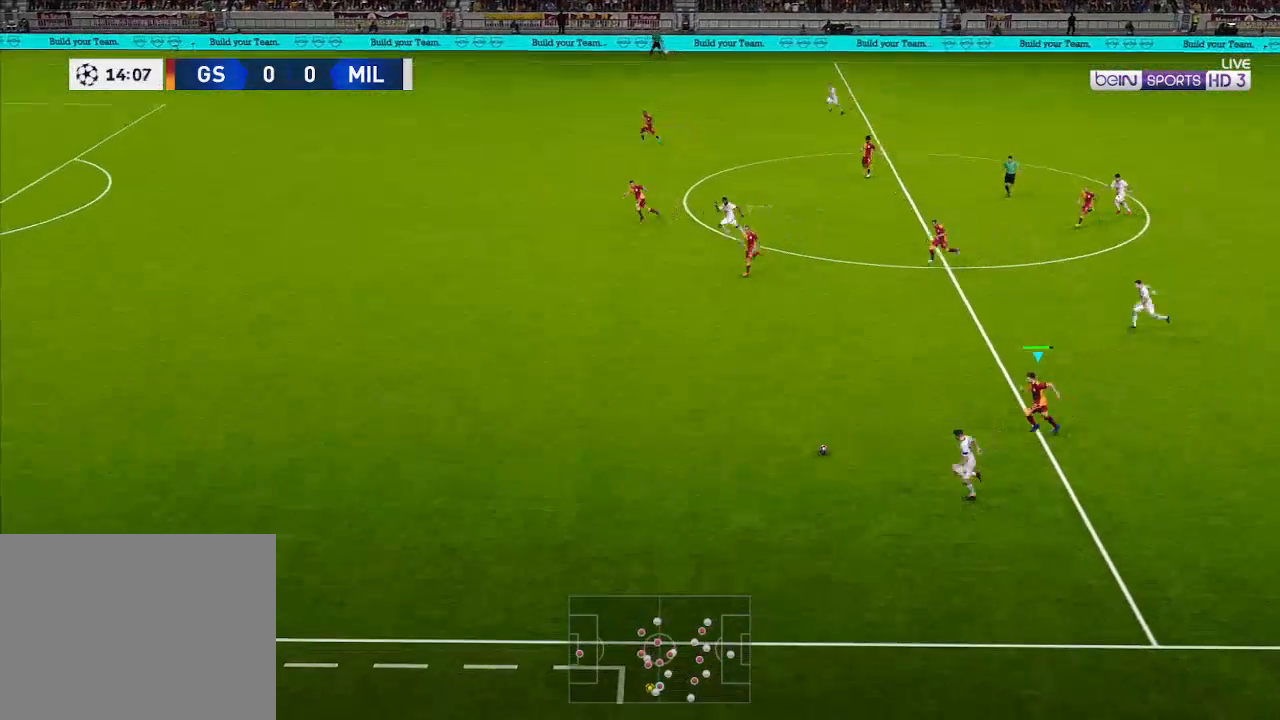
{"buttons": ["R1", "DPAD_LEFT"], "left_stick": "center", "right_stick": "center", "events": []}
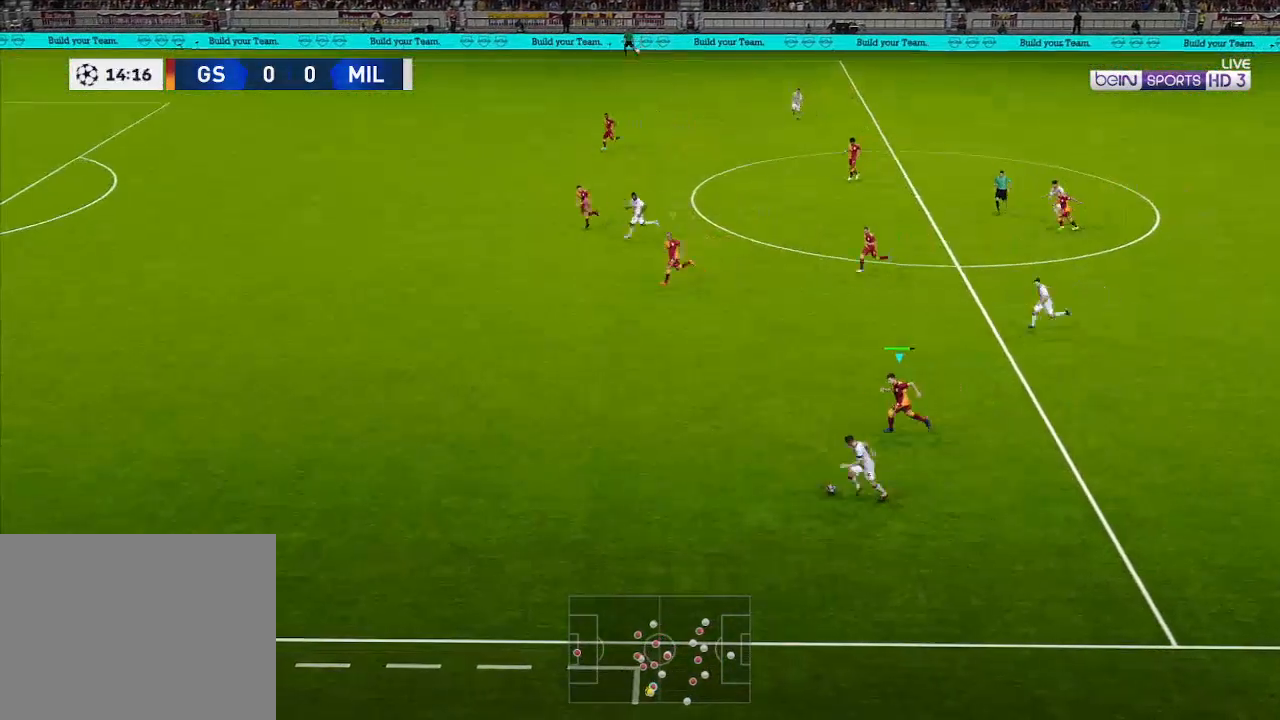
{"buttons": ["A", "R1", "DPAD_LEFT"], "left_stick": "center", "right_stick": "center", "events": [[400, "A", "down"]]}
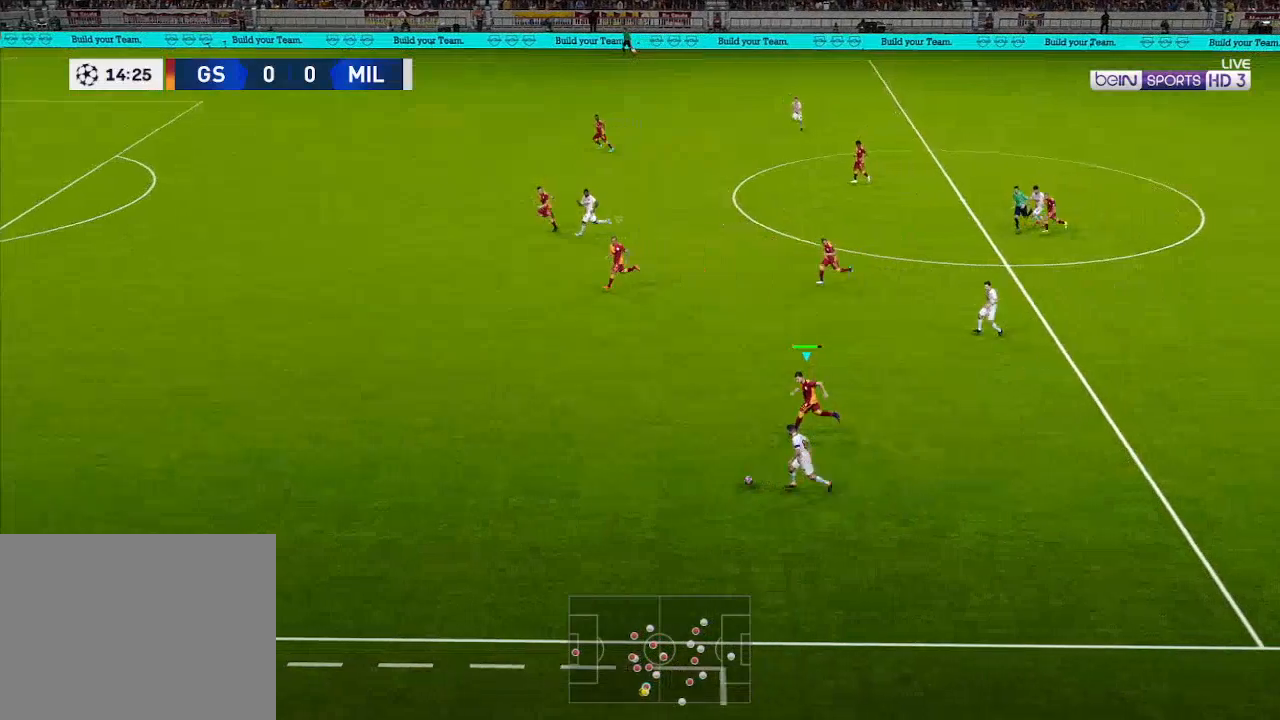
{"buttons": ["A", "R1", "DPAD_LEFT"], "left_stick": "center", "right_stick": "center", "events": []}
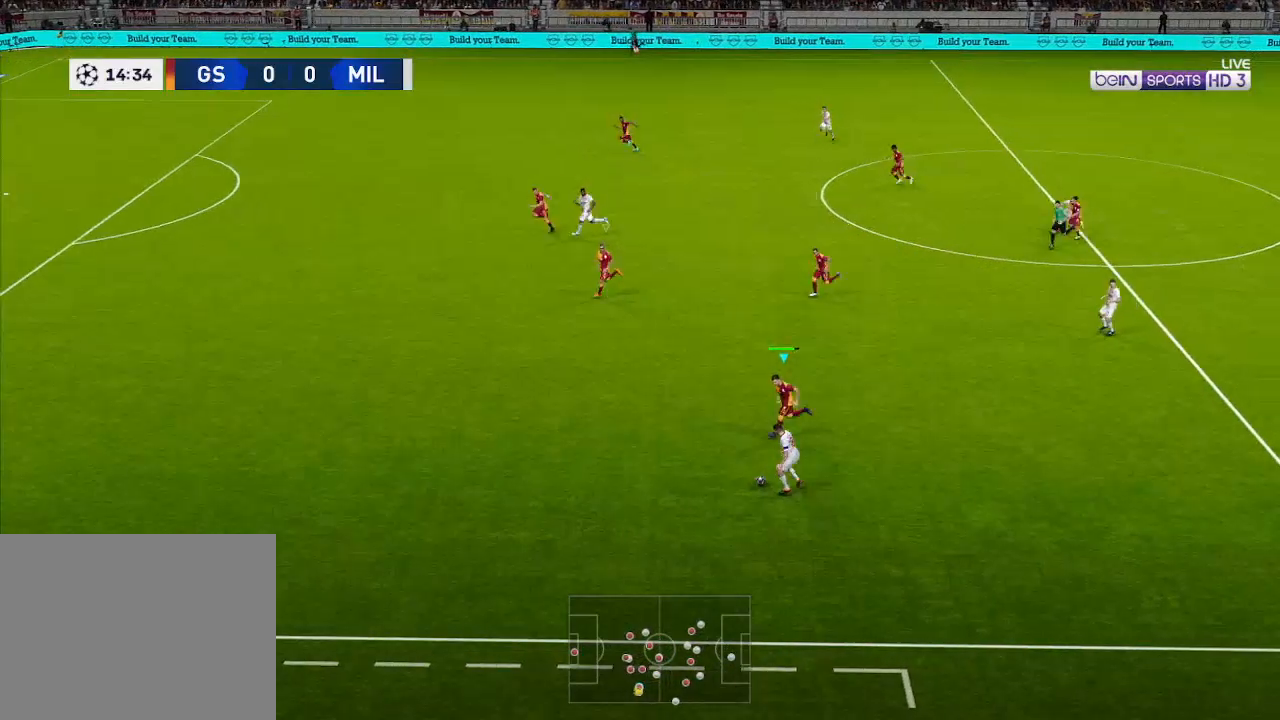
{"buttons": ["A", "R1", "DPAD_LEFT"], "left_stick": "center", "right_stick": "center", "events": []}
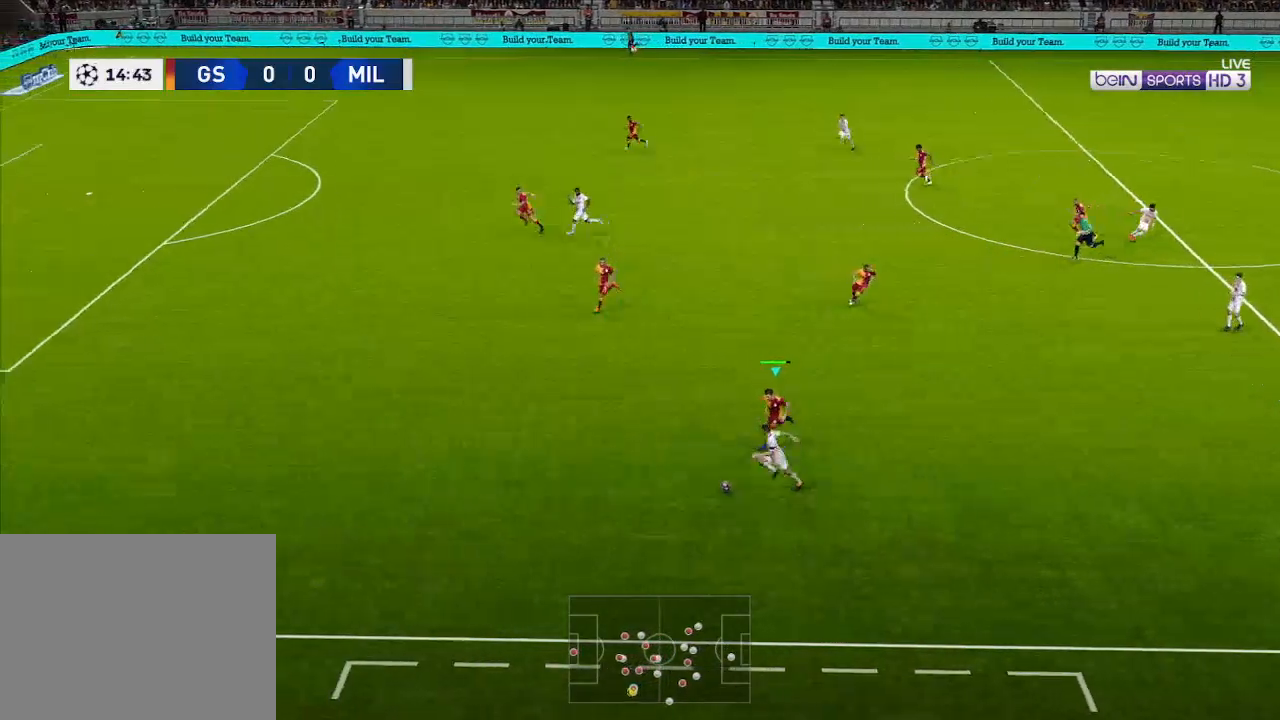
{"buttons": ["A", "R1", "DPAD_LEFT"], "left_stick": "center", "right_stick": "center", "events": []}
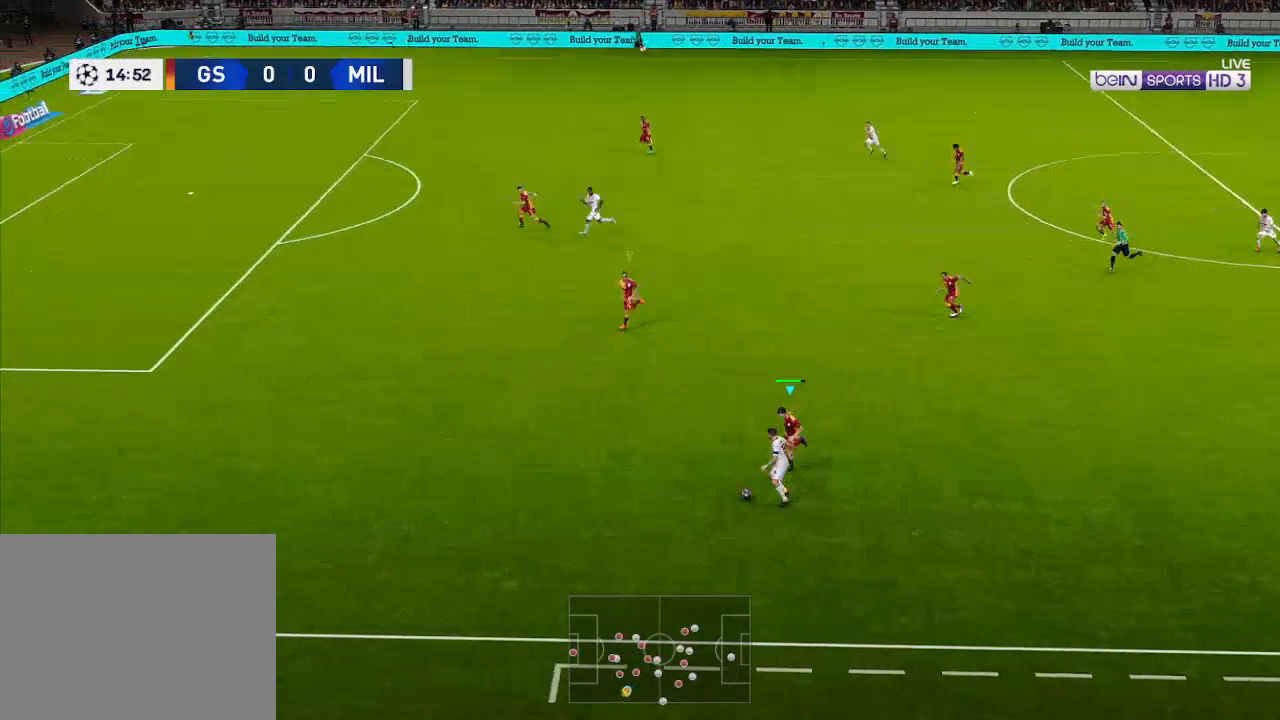
{"buttons": ["A", "R1", "DPAD_LEFT"], "left_stick": "center", "right_stick": "center", "events": []}
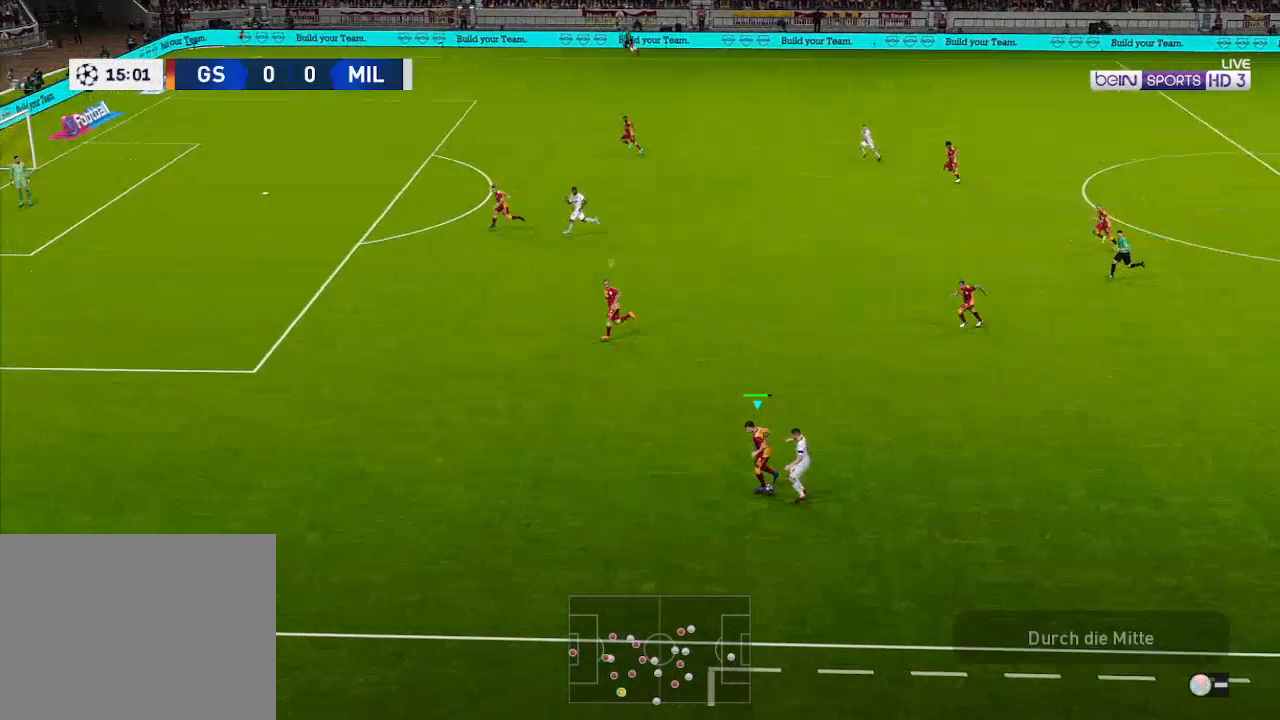
{"buttons": ["DPAD_UP"], "left_stick": "center", "right_stick": "center", "events": [[367, "A", "up"], [367, "DPAD_LEFT", "up"], [367, "DPAD_UP", "down"], [433, "R1", "up"]]}
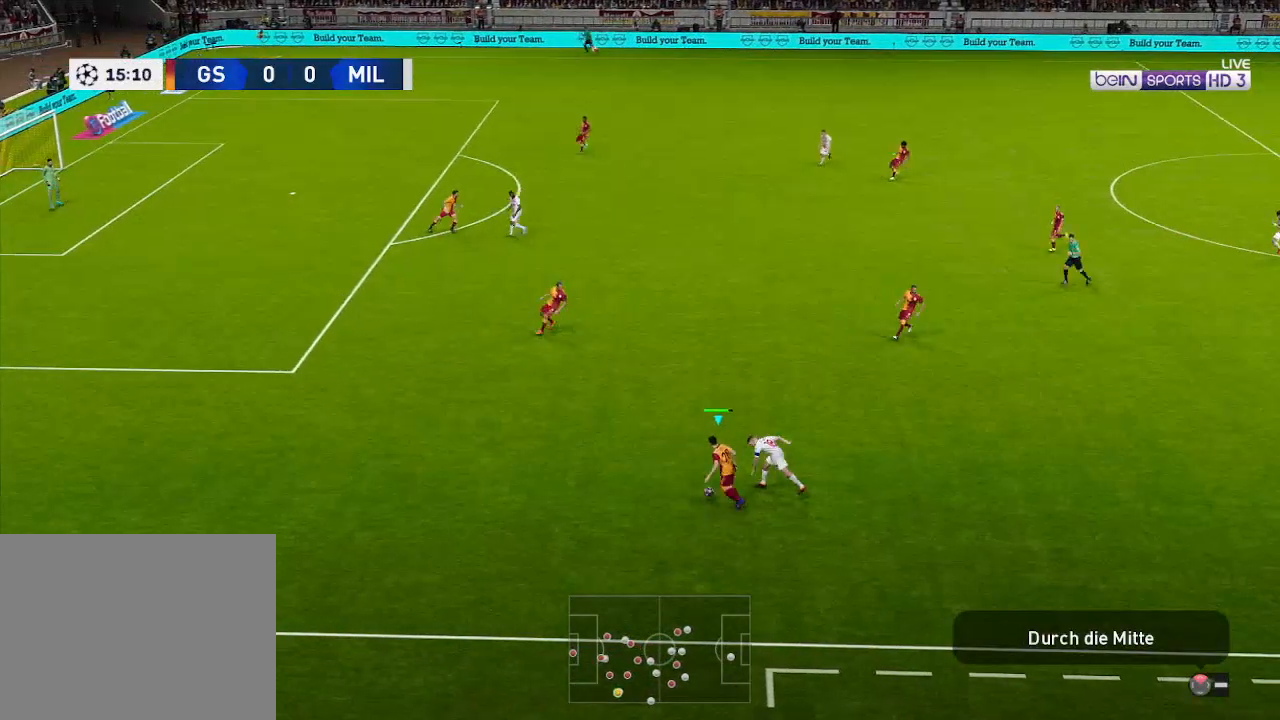
{"buttons": ["DPAD_UP", "DPAD_RIGHT"], "left_stick": "center", "right_stick": "center", "events": [[367, "A", "down"], [400, "DPAD_RIGHT", "down"], [433, "A", "up"]]}
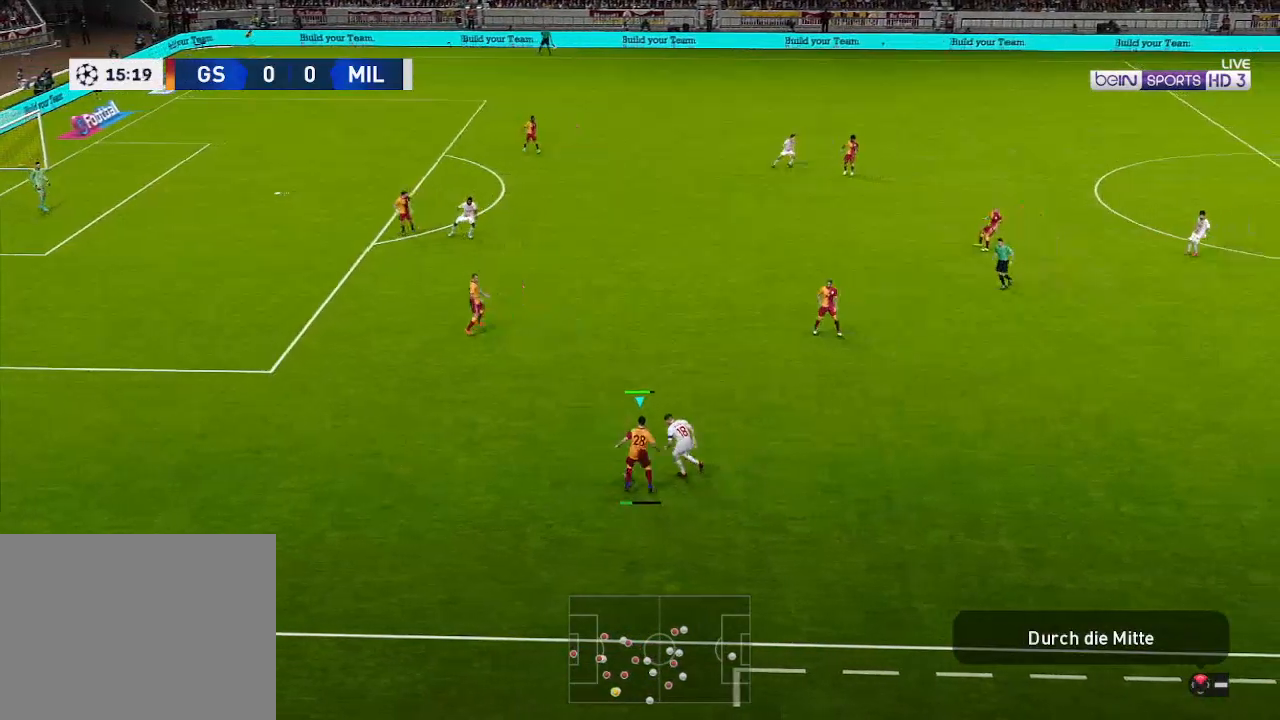
{"buttons": ["DPAD_RIGHT"], "left_stick": "center", "right_stick": "center", "events": [[467, "DPAD_UP", "up"]]}
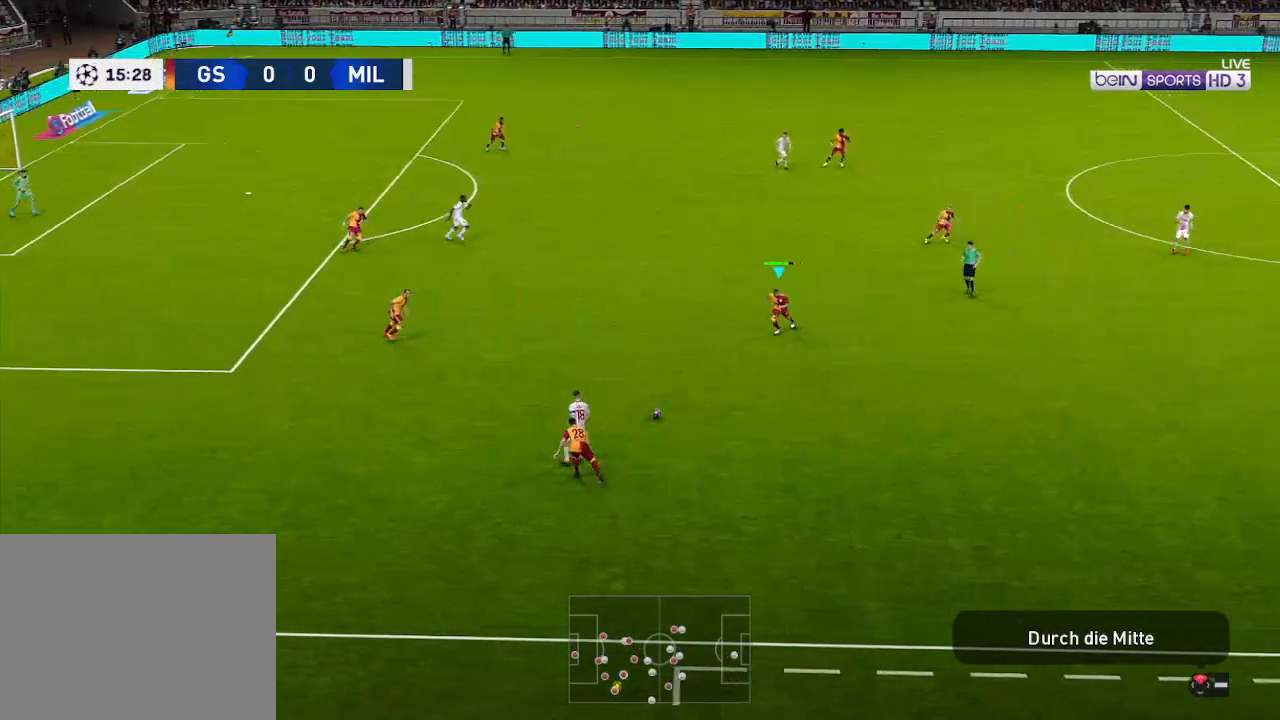
{"buttons": ["DPAD_RIGHT"], "left_stick": "center", "right_stick": "center", "events": []}
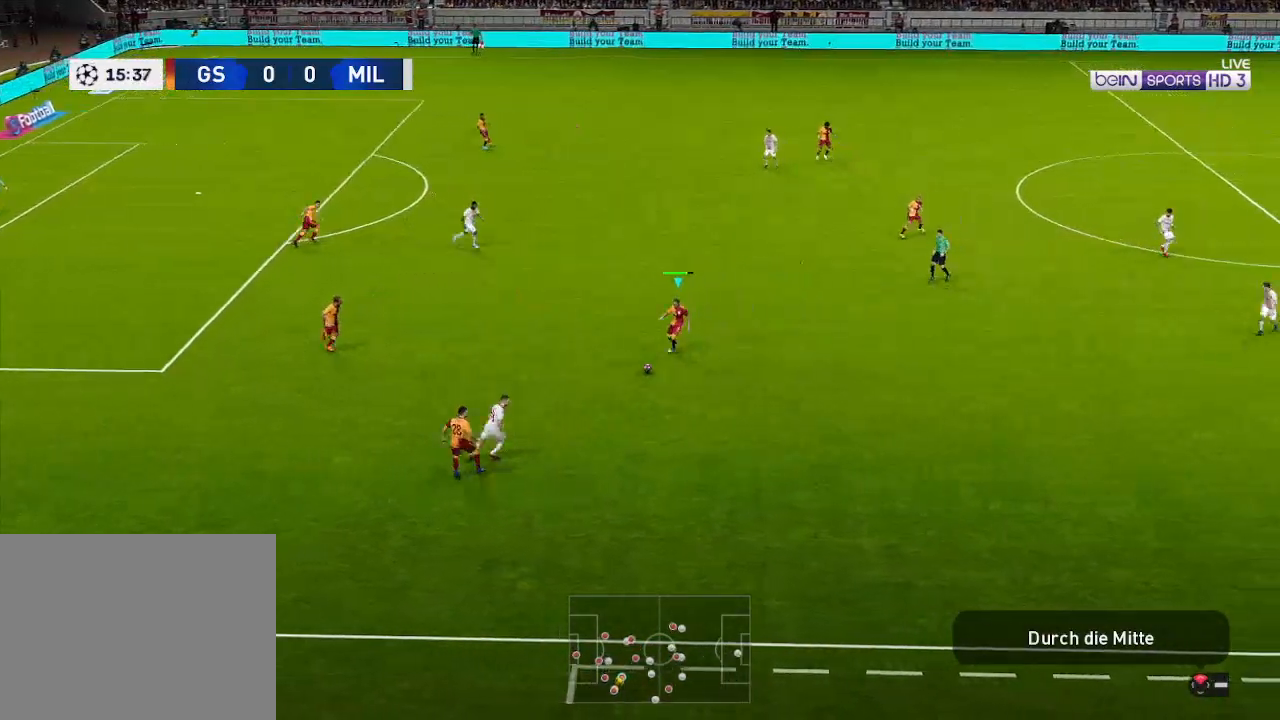
{"buttons": ["DPAD_RIGHT"], "left_stick": "center", "right_stick": "center", "events": []}
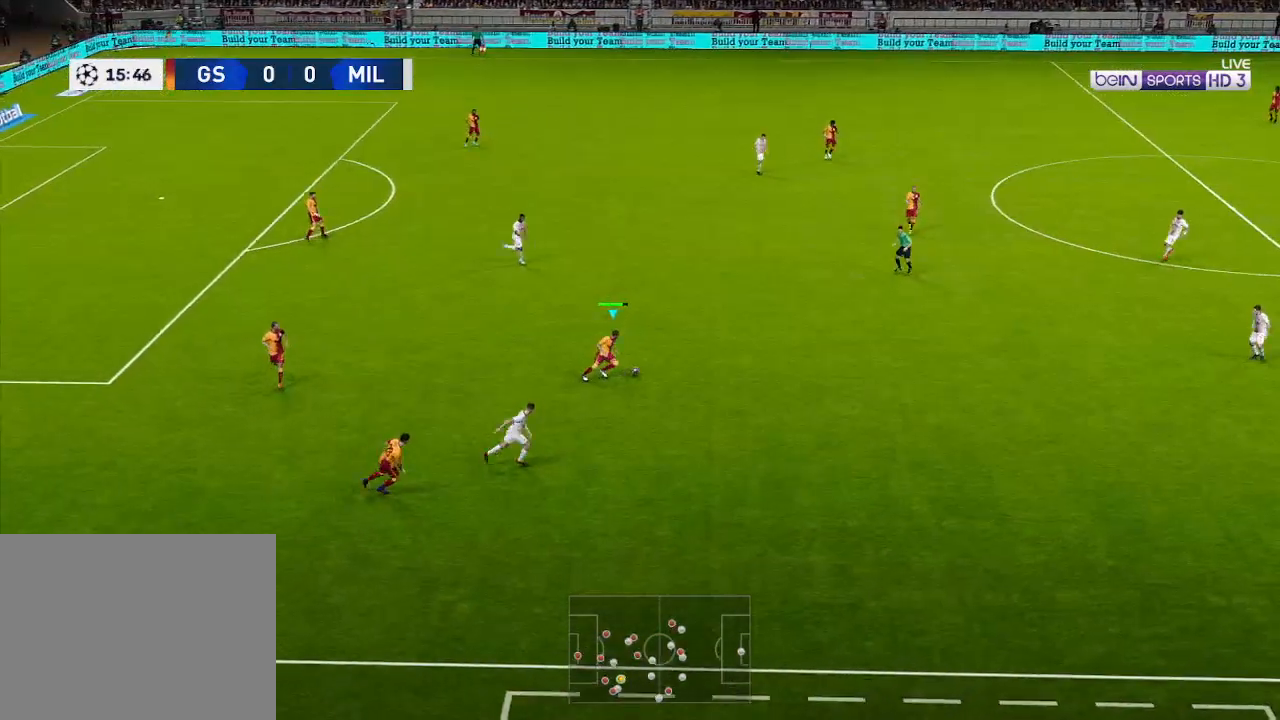
{"buttons": ["DPAD_RIGHT"], "left_stick": "center", "right_stick": "center", "events": [[133, "Y", "down"], [233, "Y", "up"]]}
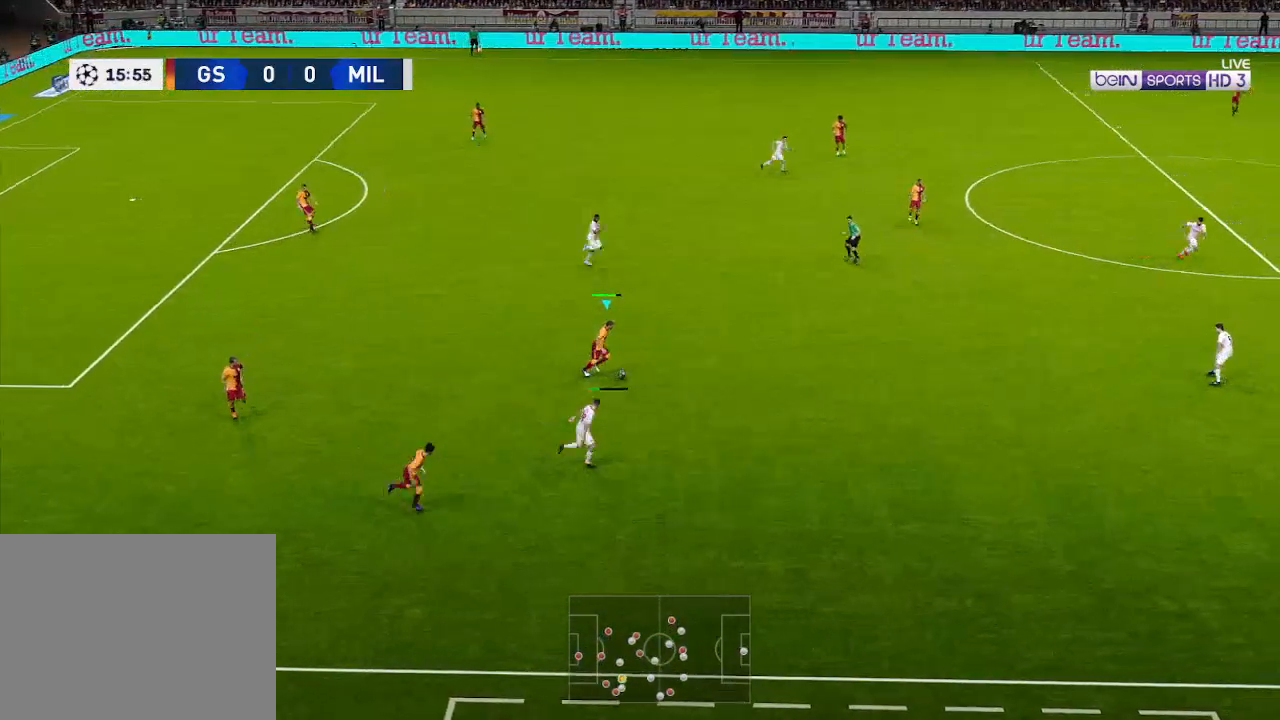
{"buttons": ["DPAD_RIGHT"], "left_stick": "center", "right_stick": "center", "events": []}
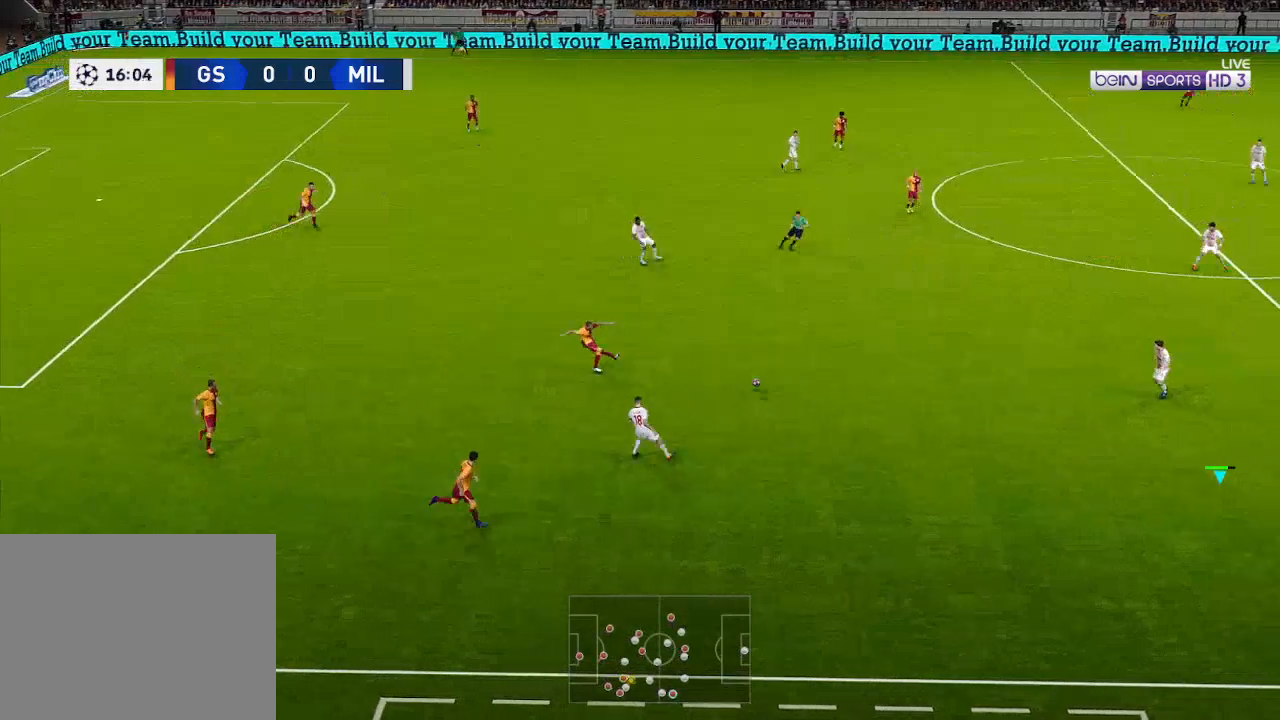
{"buttons": ["DPAD_RIGHT"], "left_stick": "center", "right_stick": "center", "events": []}